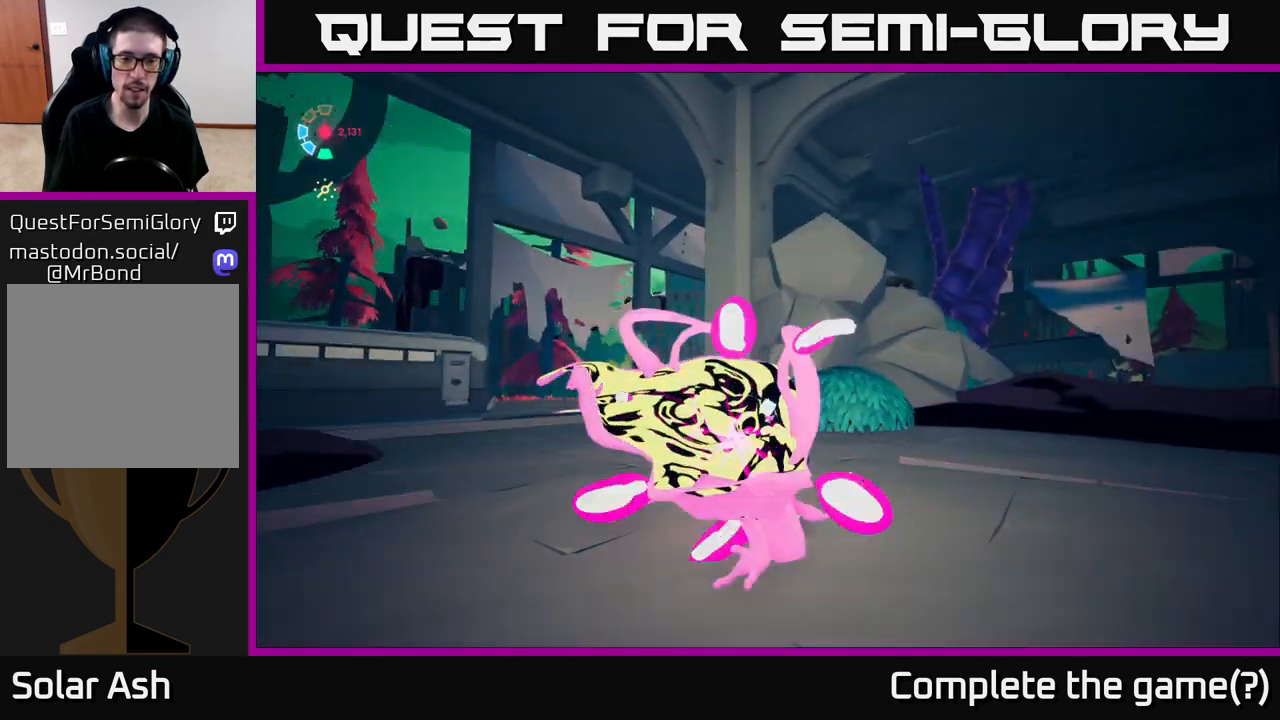
Gameplay with a controller (Xbox layout); each line is a JSON object with the inputs held at the frame after it. "events" lists button and stick changes between this image and that frame as [ms after this image, input, new state], when the widget could be followed in between.
{"buttons": ["L2"], "left_stick": "up", "right_stick": "down-right", "events": [[367, "left_stick", "up"], [400, "right_stick", "down-right"], [467, "L2", "down"]]}
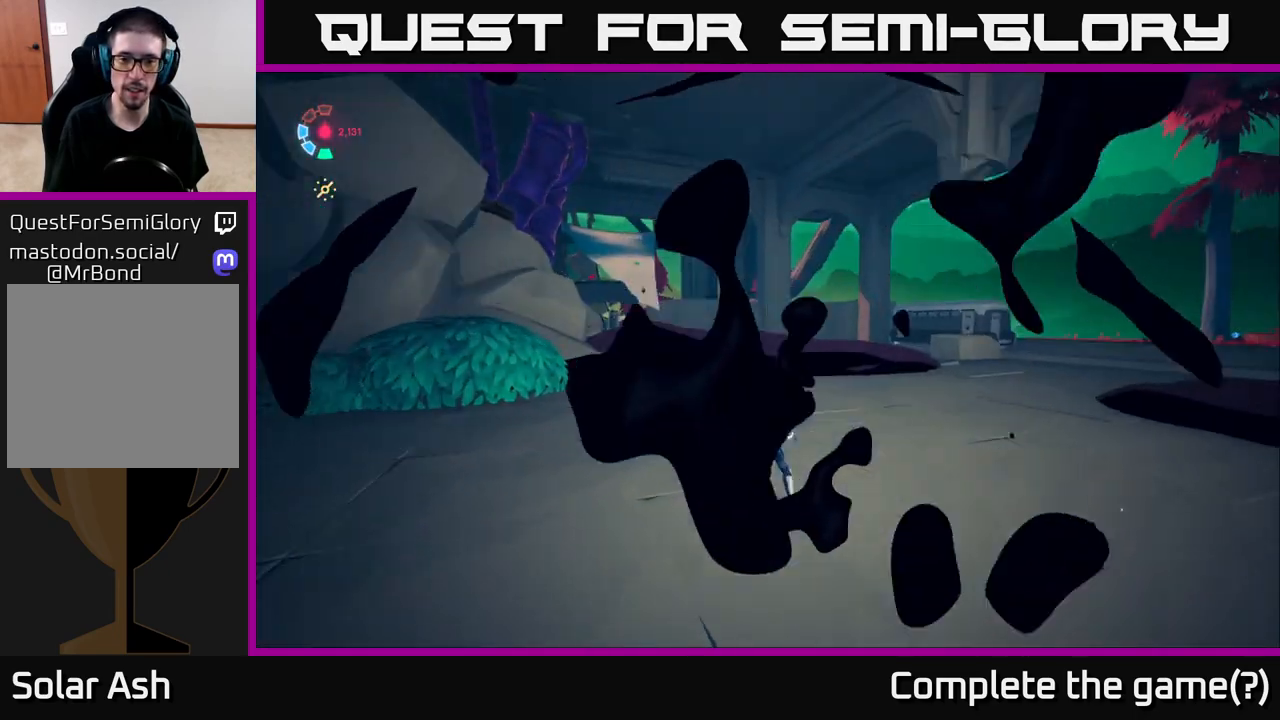
{"buttons": ["L2"], "left_stick": "up-right", "right_stick": "center", "events": [[33, "left_stick", "up-right"], [200, "right_stick", "center"]]}
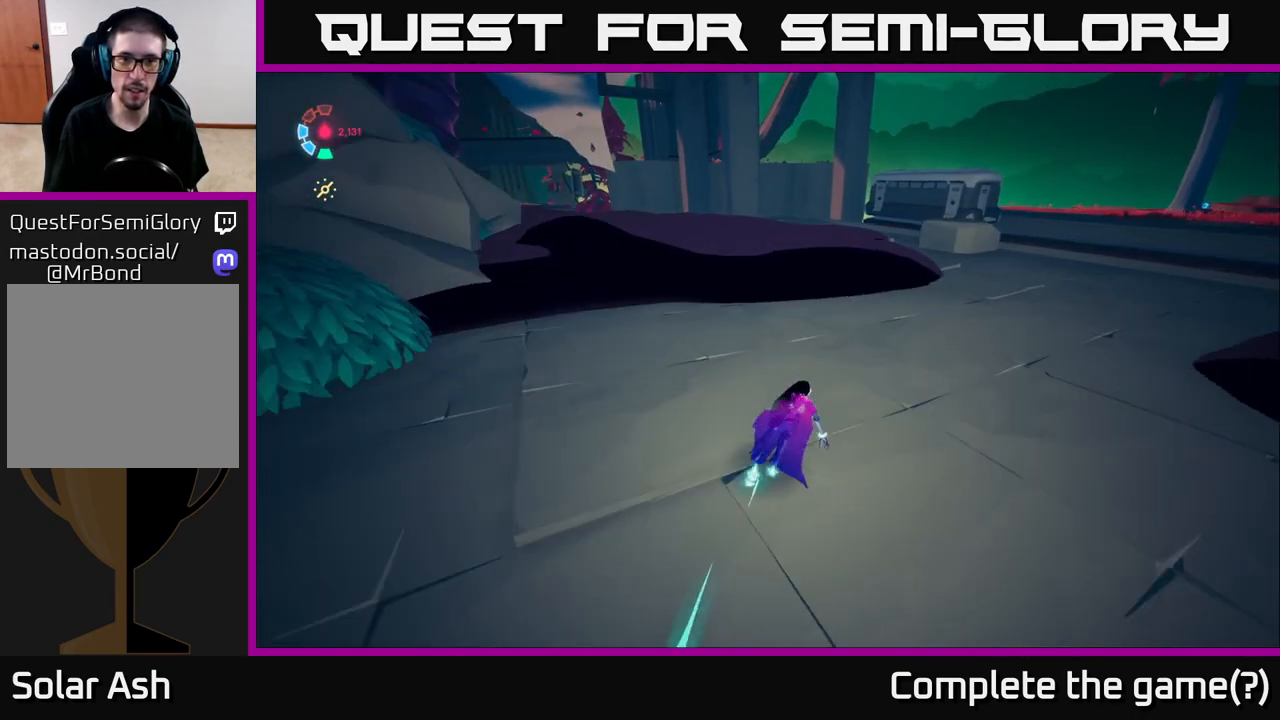
{"buttons": ["L2"], "left_stick": "down-right", "right_stick": "up-left", "events": [[150, "right_stick", "left"], [167, "left_stick", "right"], [317, "right_stick", "up-left"], [350, "left_stick", "down-right"]]}
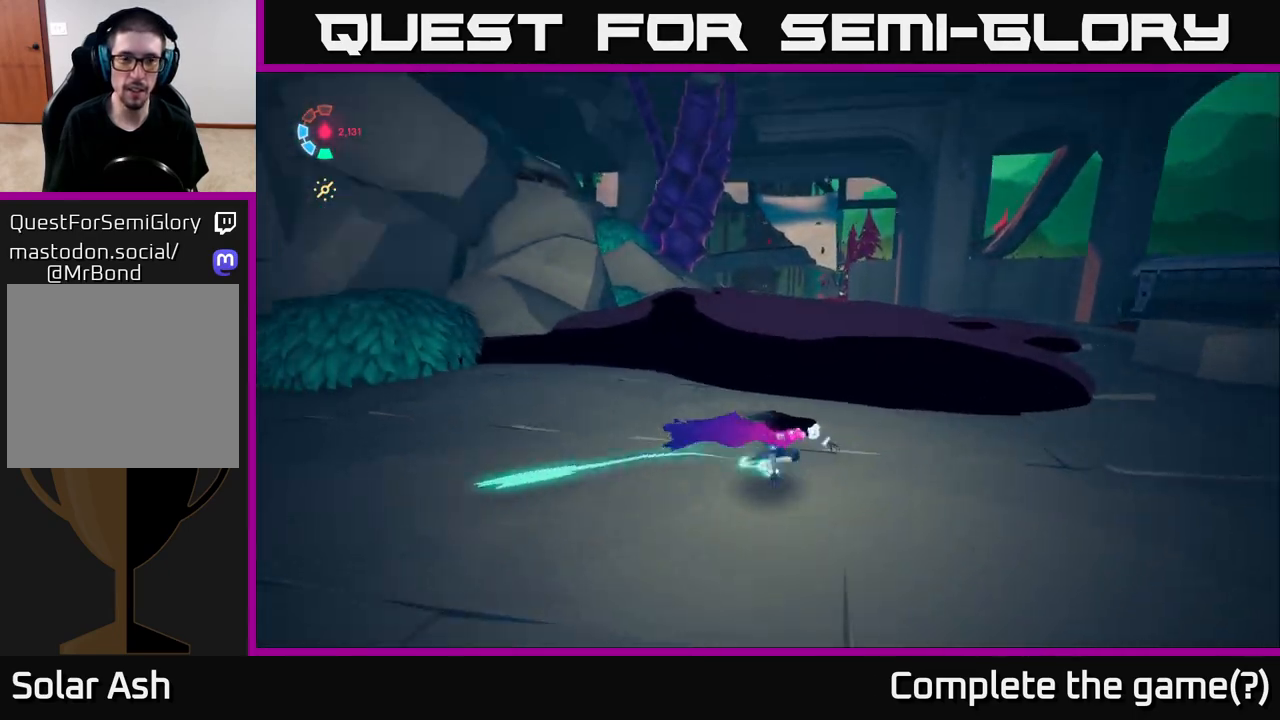
{"buttons": [], "left_stick": "down-right", "right_stick": "left", "events": [[283, "right_stick", "left"], [333, "L2", "up"]]}
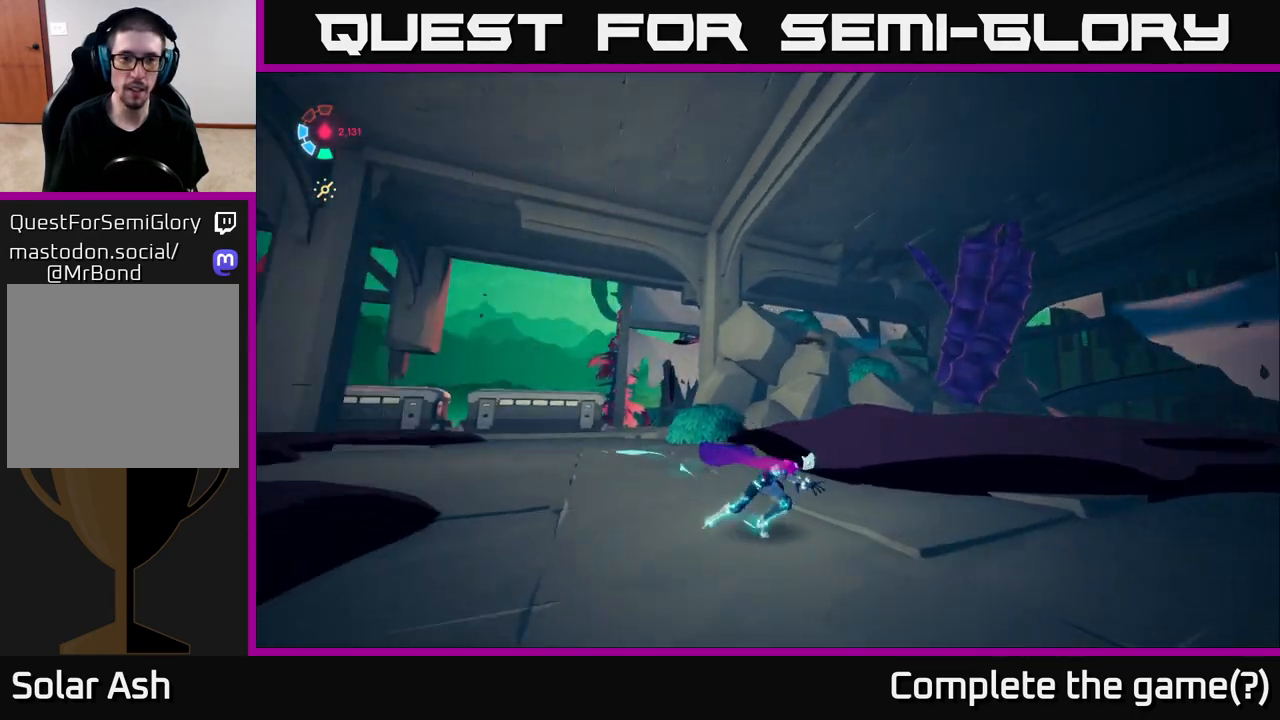
{"buttons": [], "left_stick": "center", "right_stick": "center", "events": [[17, "left_stick", "center"], [83, "right_stick", "center"]]}
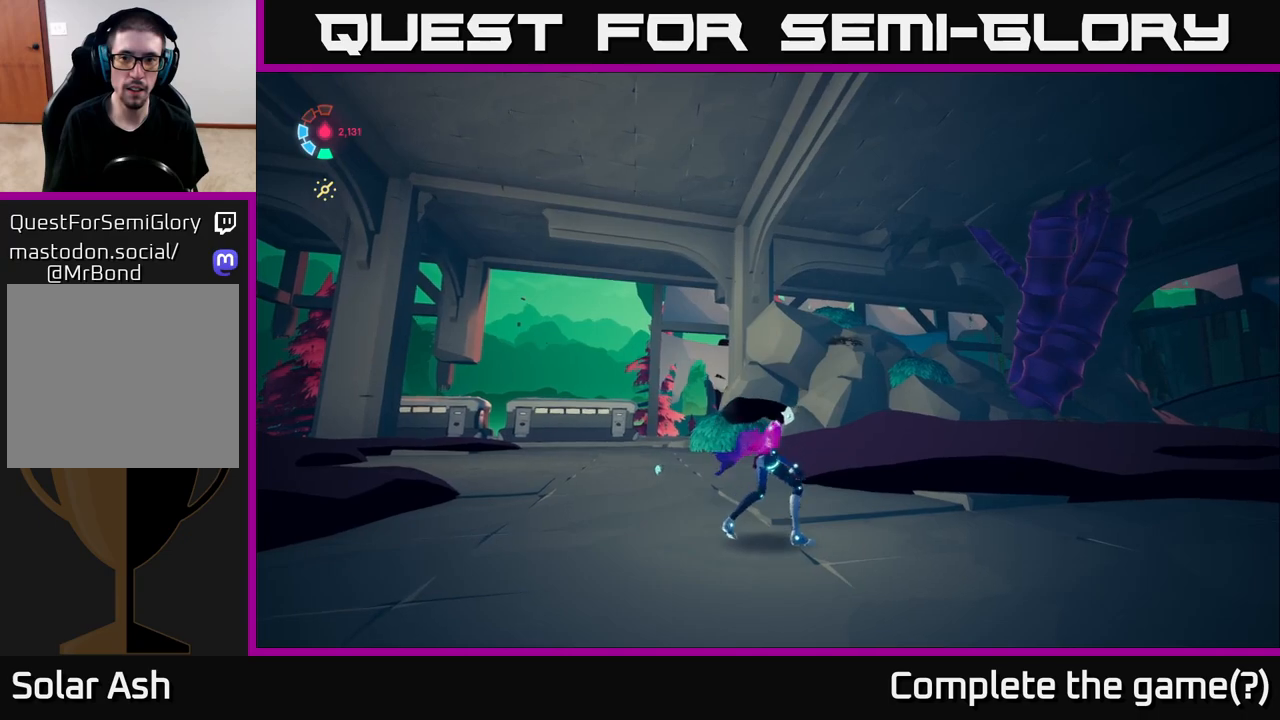
{"buttons": [], "left_stick": "center", "right_stick": "left", "events": [[17, "right_stick", "left"]]}
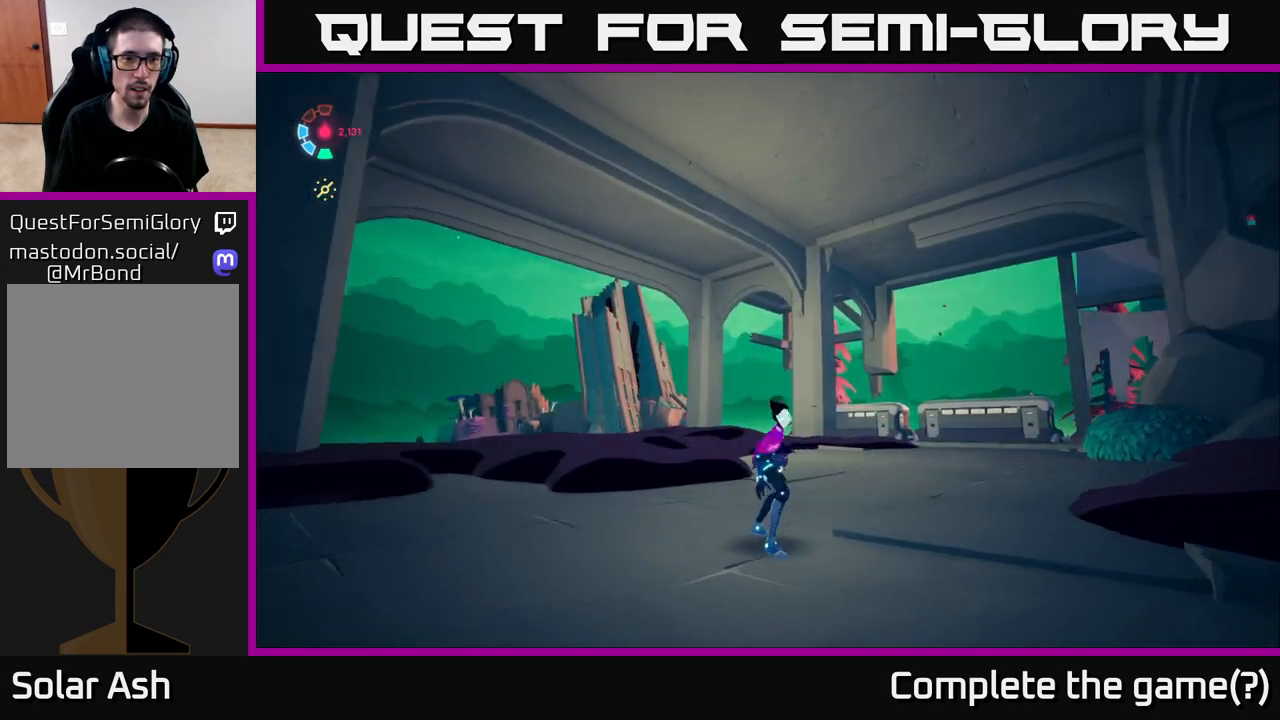
{"buttons": [], "left_stick": "center", "right_stick": "center", "events": [[183, "right_stick", "center"]]}
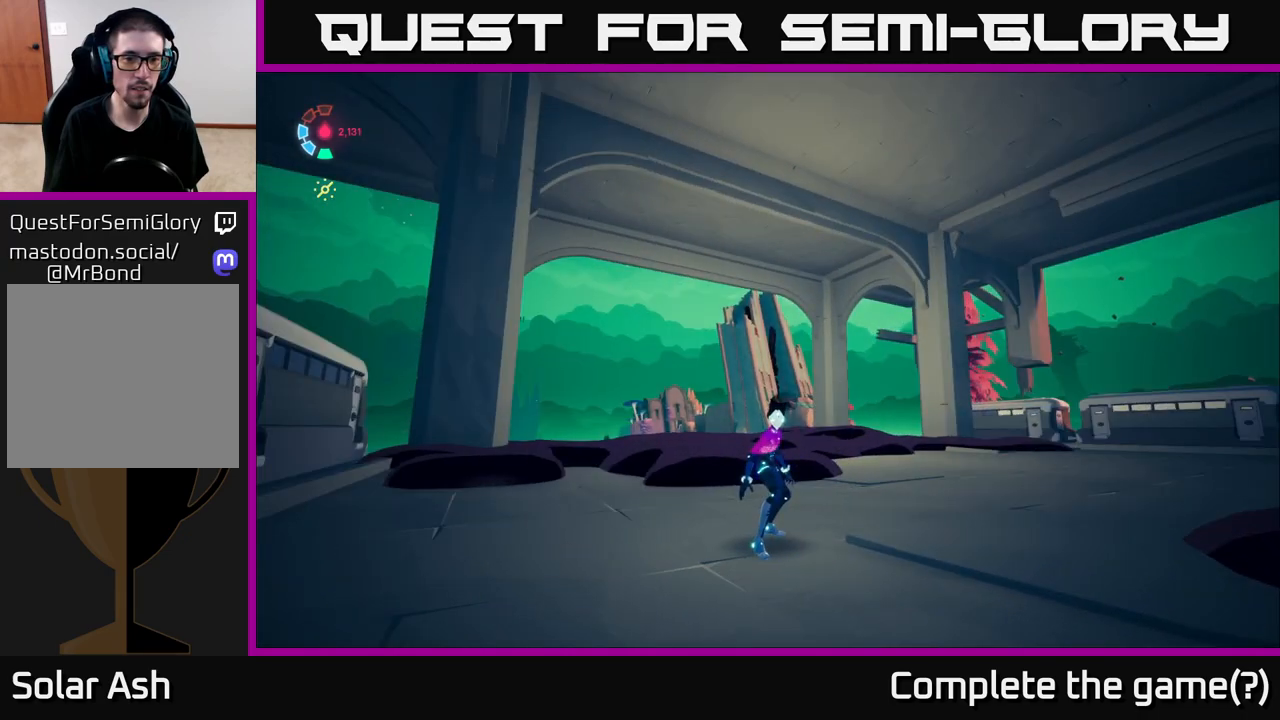
{"buttons": ["L2"], "left_stick": "up-right", "right_stick": "center", "events": [[83, "right_stick", "down"], [100, "left_stick", "up-right"], [117, "L2", "down"], [383, "right_stick", "center"]]}
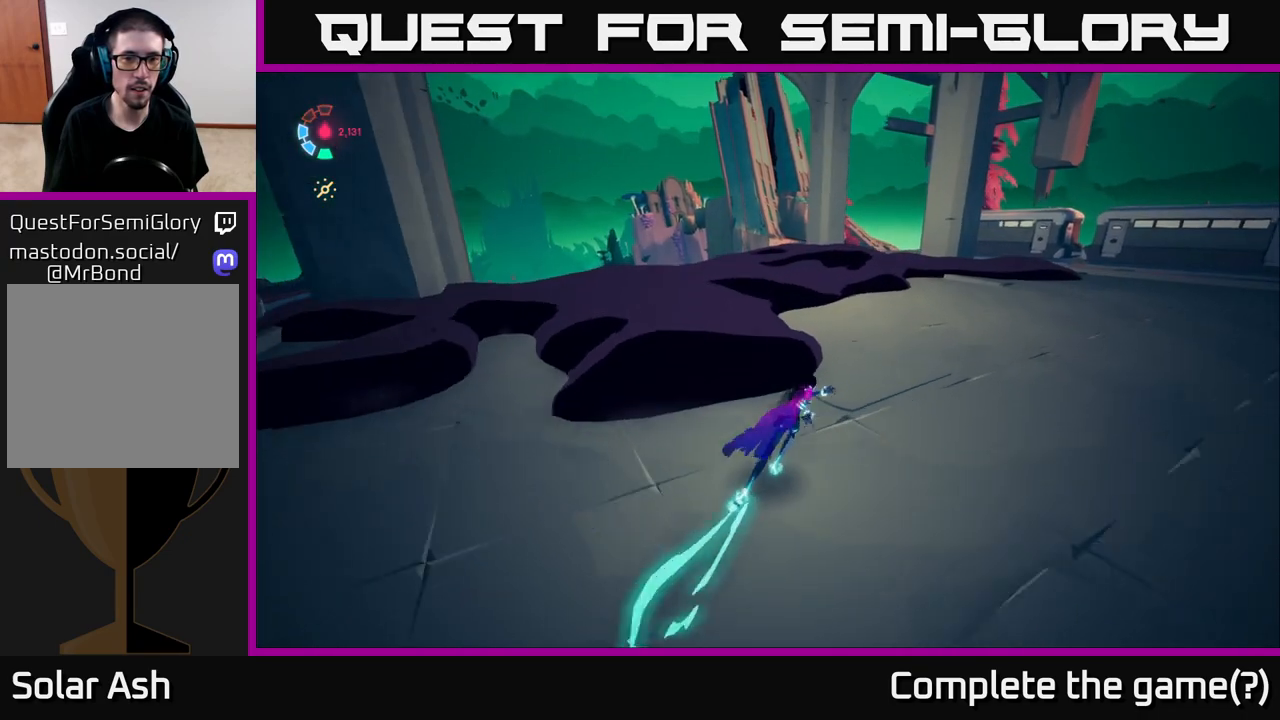
{"buttons": ["L2"], "left_stick": "up-right", "right_stick": "right", "events": [[217, "right_stick", "right"]]}
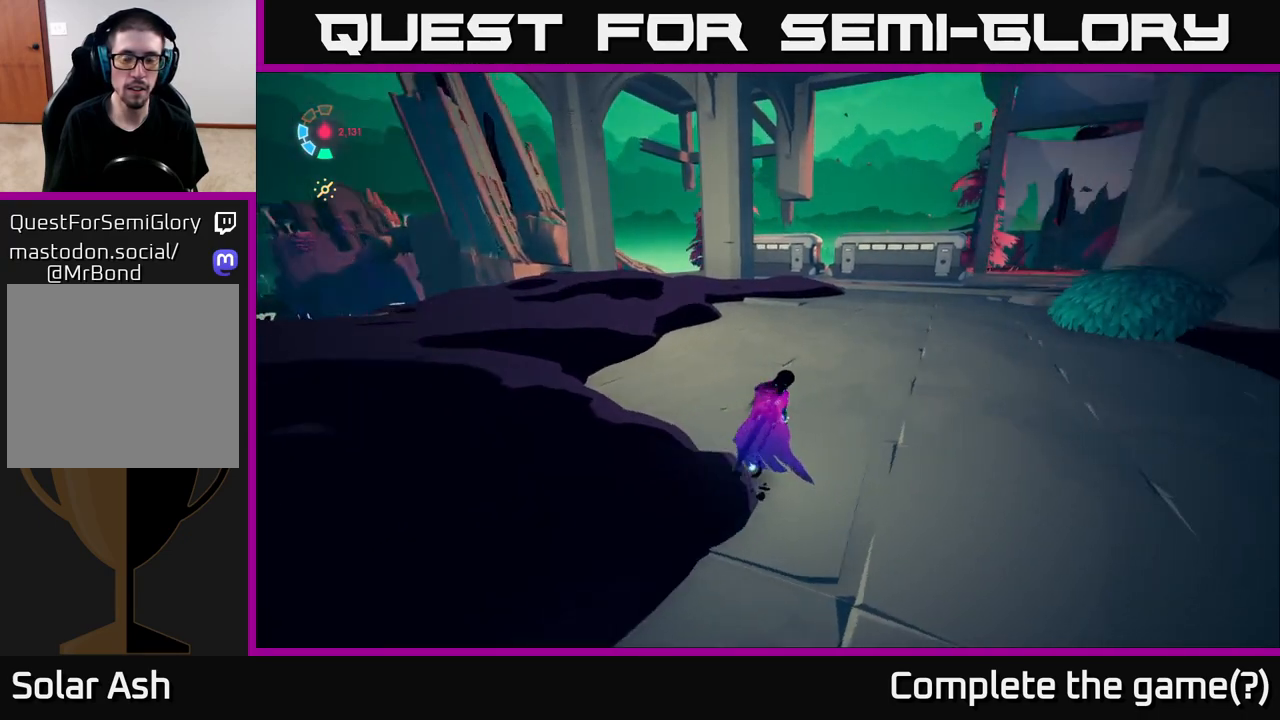
{"buttons": ["L2"], "left_stick": "up", "right_stick": "center", "events": [[67, "left_stick", "up"], [267, "right_stick", "center"]]}
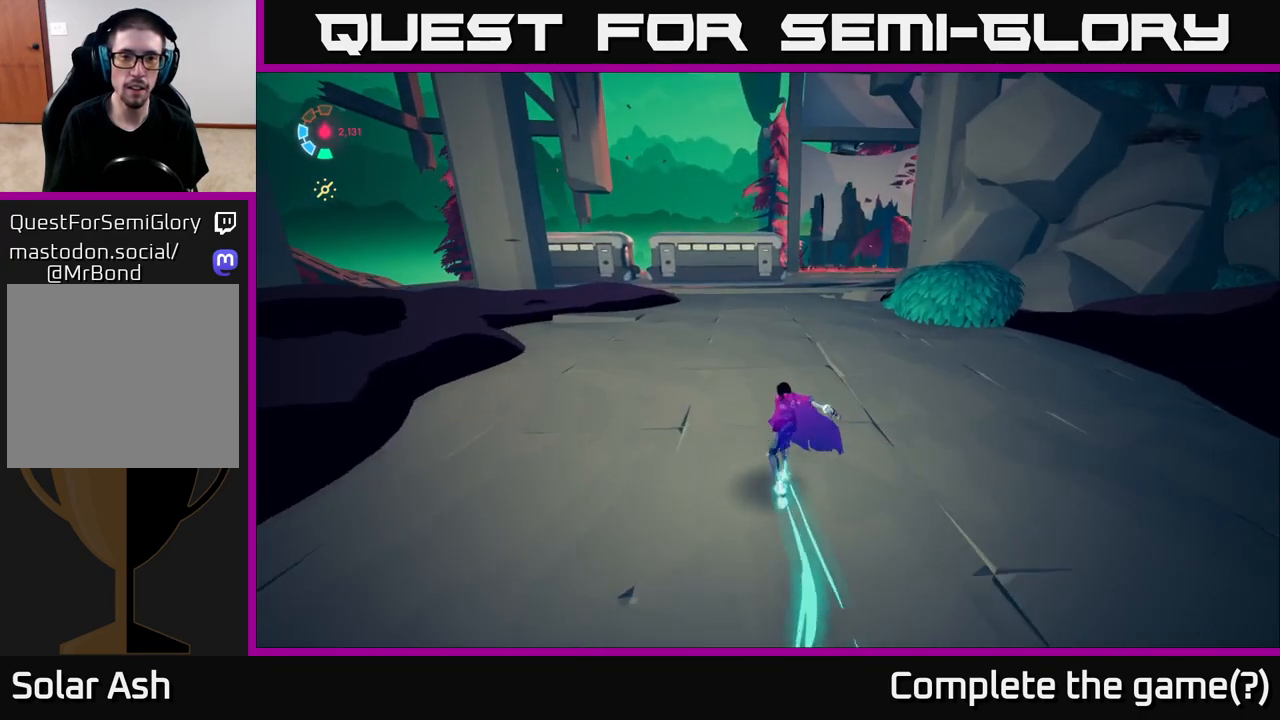
{"buttons": ["L2"], "left_stick": "up-left", "right_stick": "right", "events": [[300, "right_stick", "right"], [433, "left_stick", "up-left"]]}
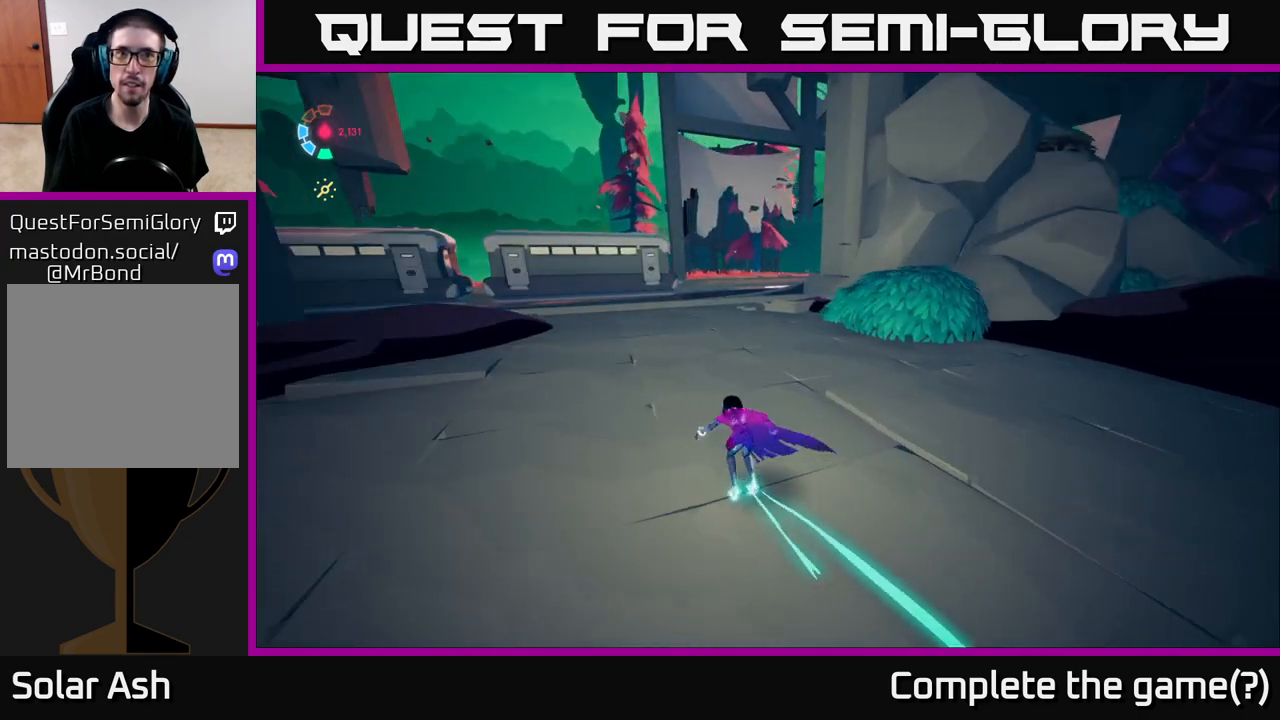
{"buttons": ["L2"], "left_stick": "left", "right_stick": "center", "events": [[483, "left_stick", "left"], [500, "right_stick", "center"]]}
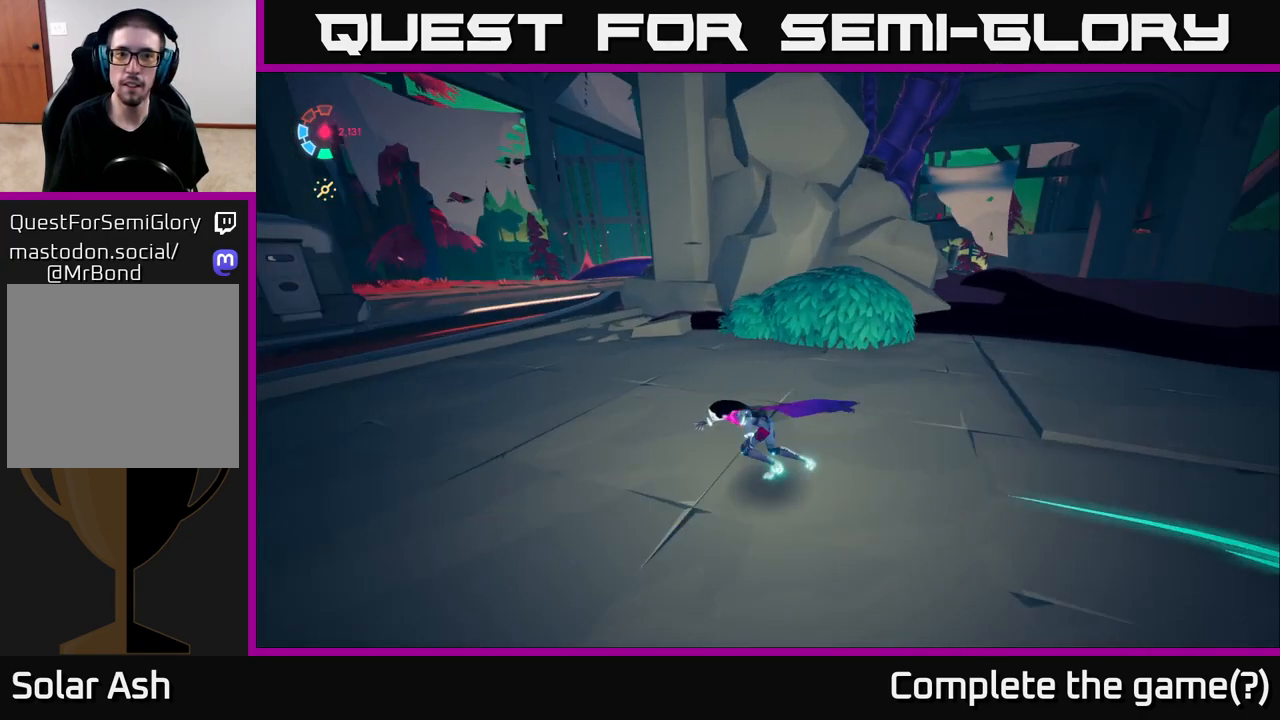
{"buttons": ["L2"], "left_stick": "up-left", "right_stick": "left", "events": [[150, "right_stick", "left"], [317, "left_stick", "up-left"]]}
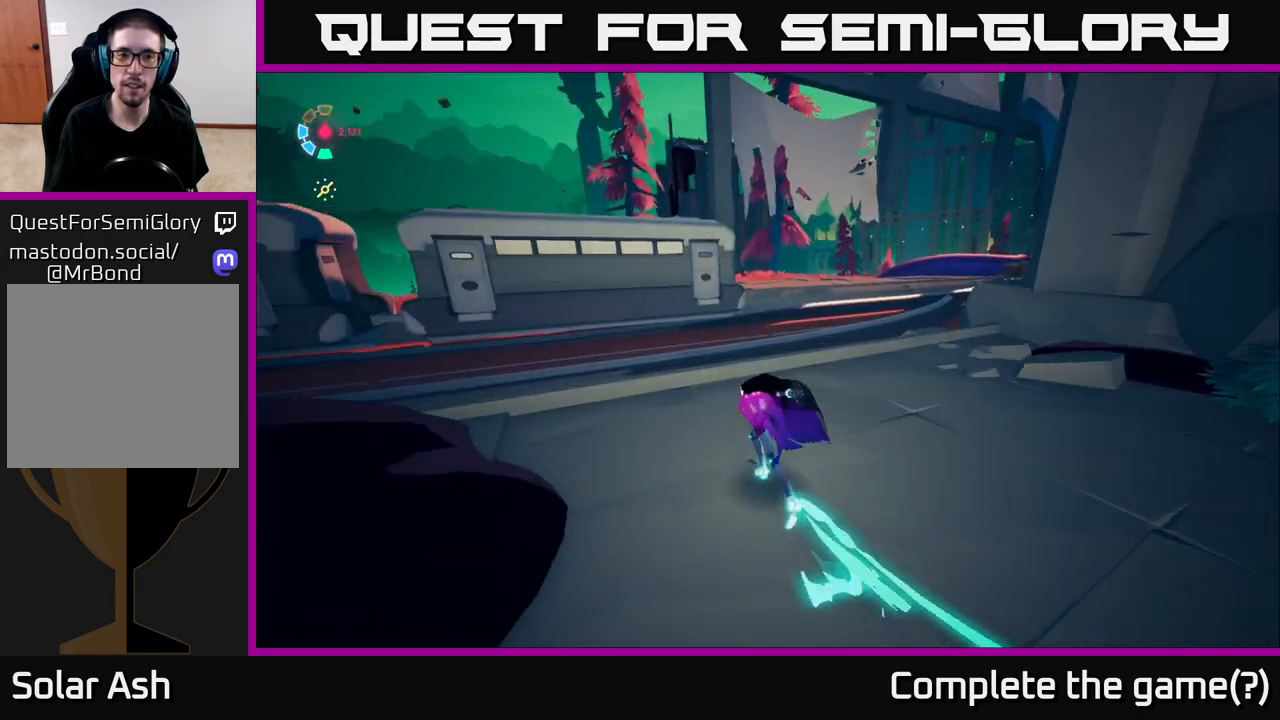
{"buttons": ["A", "L2"], "left_stick": "up-left", "right_stick": "center", "events": [[217, "right_stick", "center"], [433, "A", "down"]]}
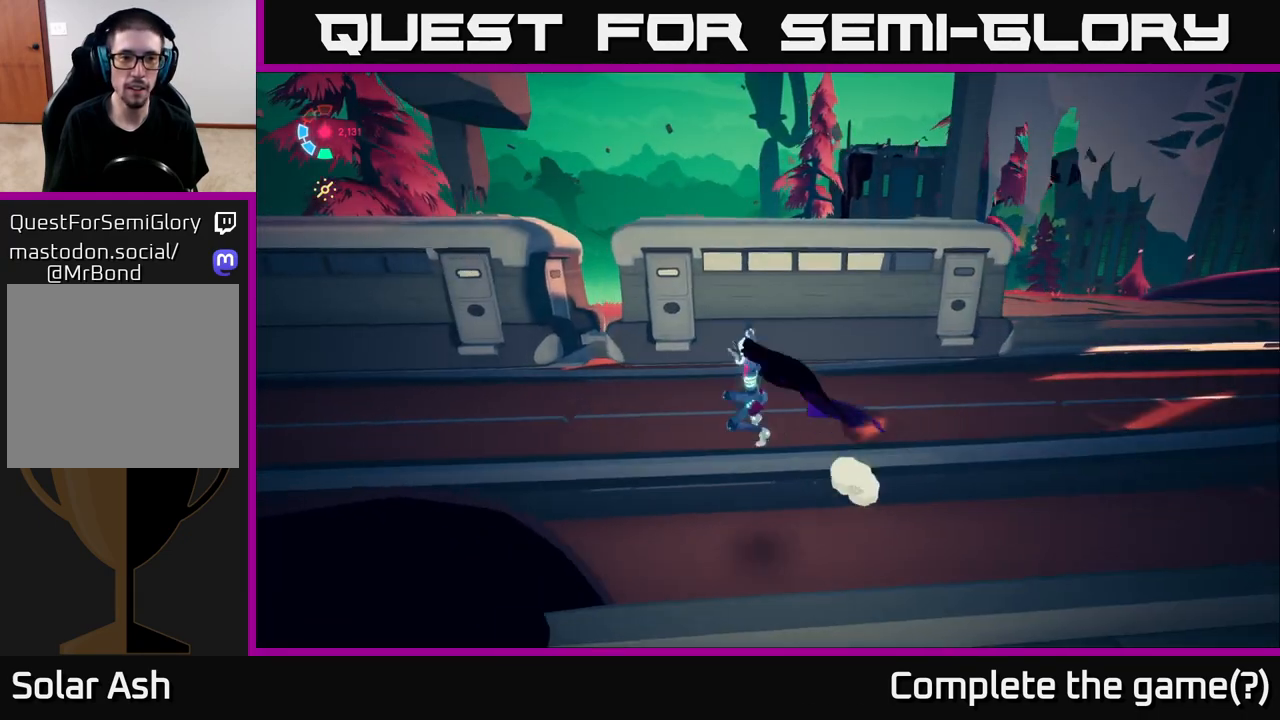
{"buttons": ["A", "L2"], "left_stick": "up", "right_stick": "center", "events": [[133, "A", "up"], [383, "left_stick", "up"], [417, "A", "down"]]}
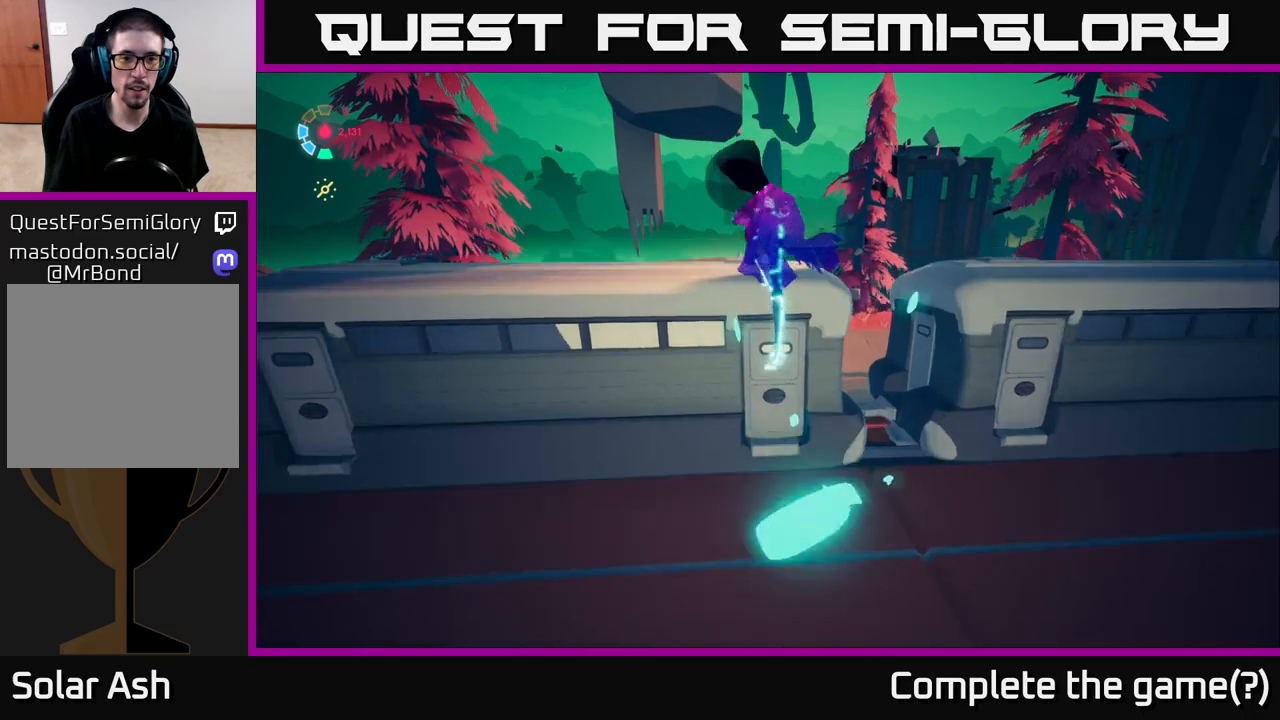
{"buttons": [], "left_stick": "down", "right_stick": "right", "events": [[100, "A", "up"], [283, "L2", "up"], [283, "right_stick", "down-right"], [317, "left_stick", "left"], [417, "left_stick", "down"], [433, "right_stick", "right"]]}
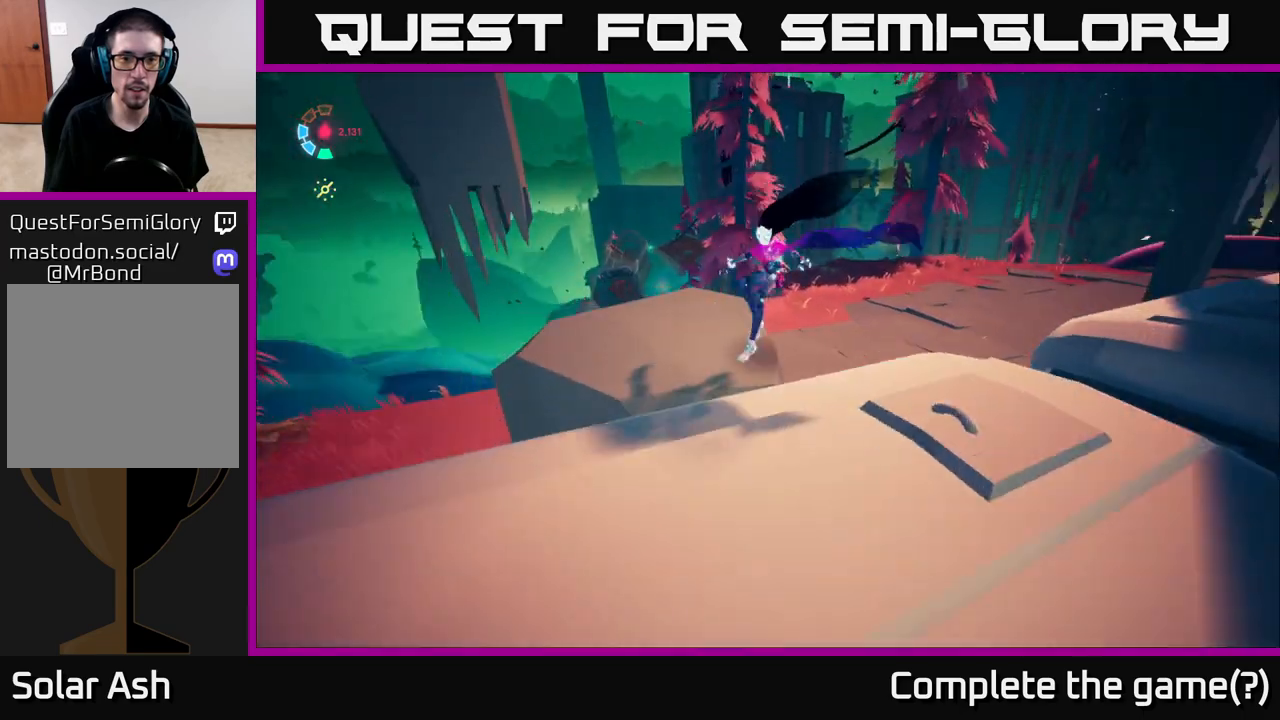
{"buttons": [], "left_stick": "up", "right_stick": "right", "events": [[83, "left_stick", "center"], [200, "left_stick", "up"]]}
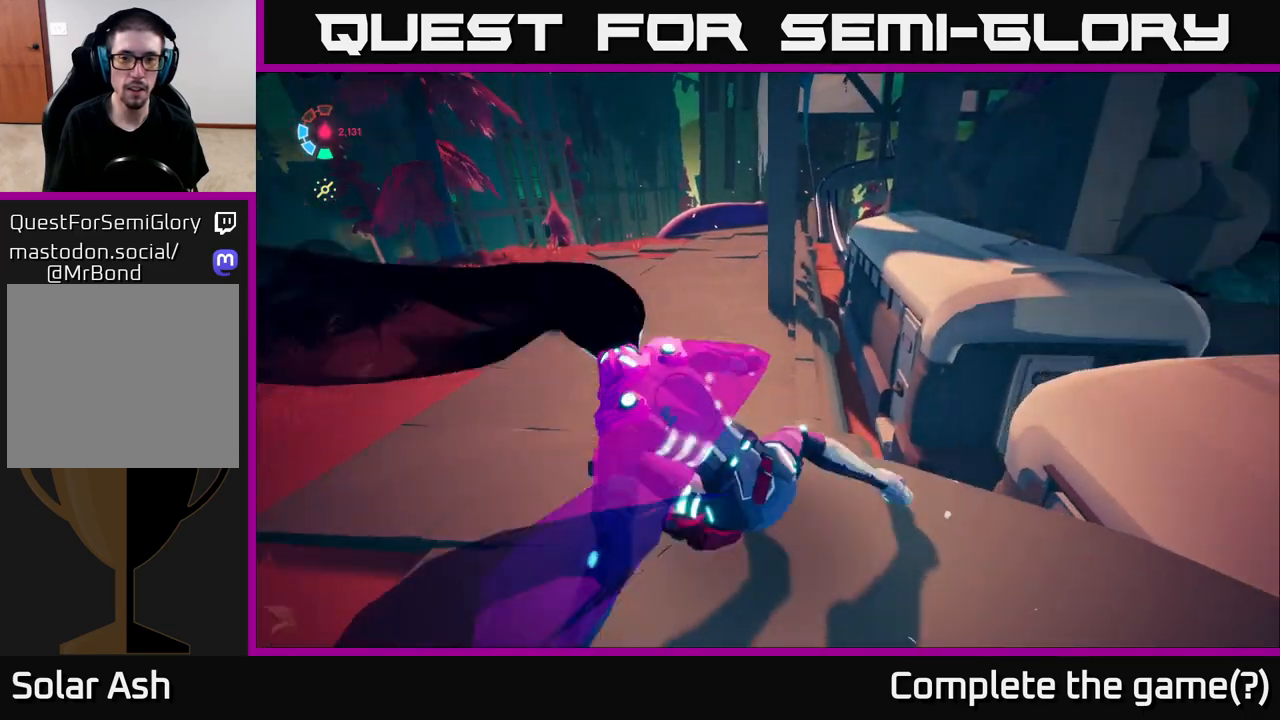
{"buttons": [], "left_stick": "up-left", "right_stick": "center", "events": [[217, "right_stick", "center"], [233, "left_stick", "up-left"]]}
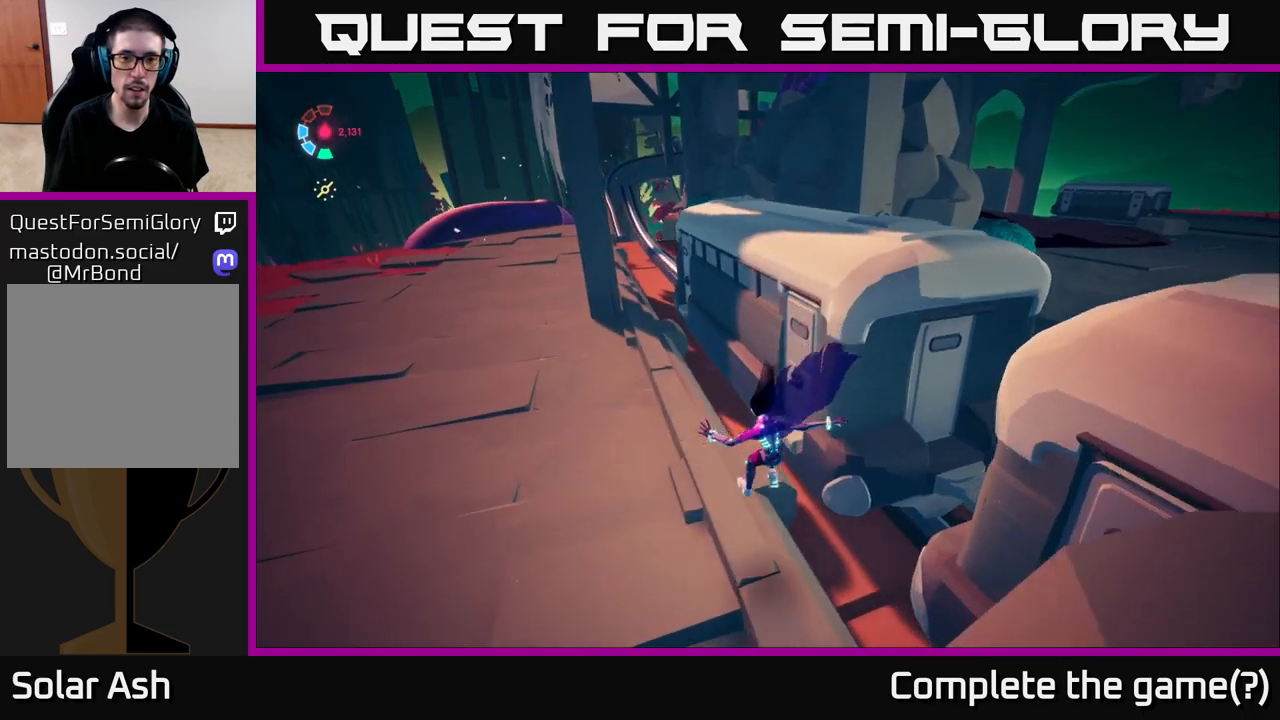
{"buttons": [], "left_stick": "up-left", "right_stick": "center", "events": [[267, "right_stick", "right"], [467, "right_stick", "center"]]}
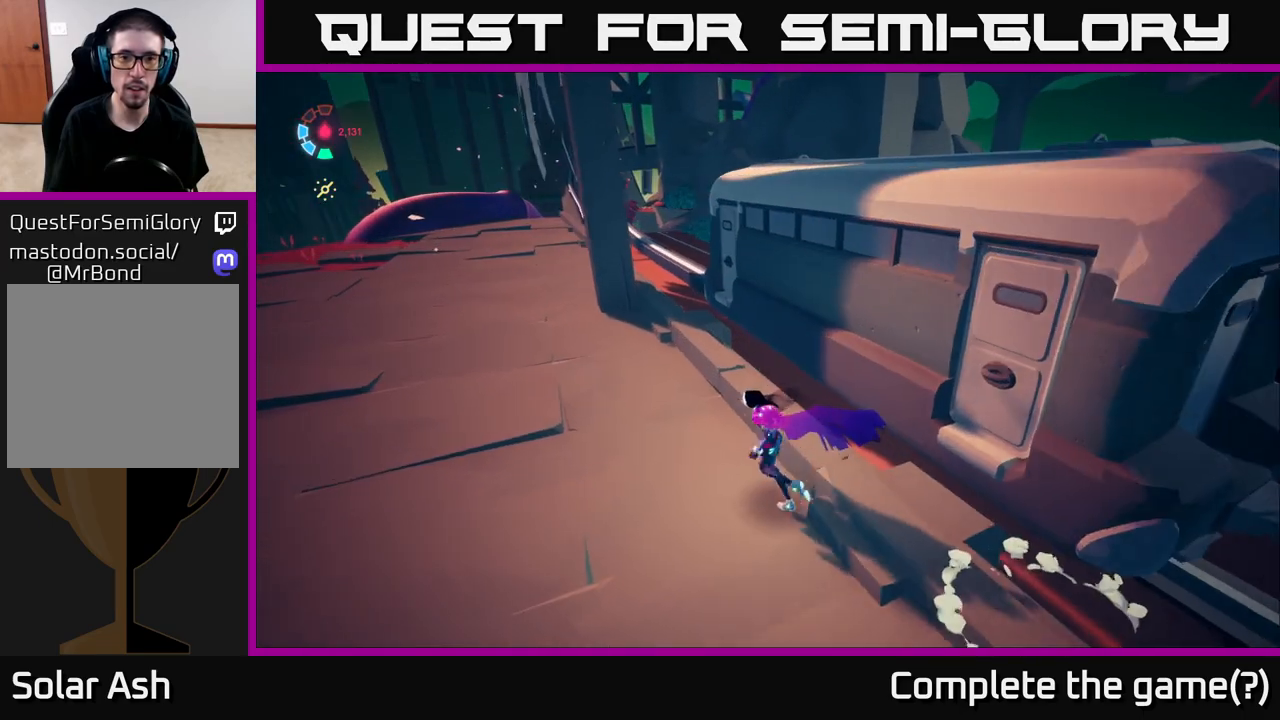
{"buttons": ["L2"], "left_stick": "up-left", "right_stick": "center", "events": [[83, "right_stick", "up-left"], [133, "L2", "down"], [367, "right_stick", "center"]]}
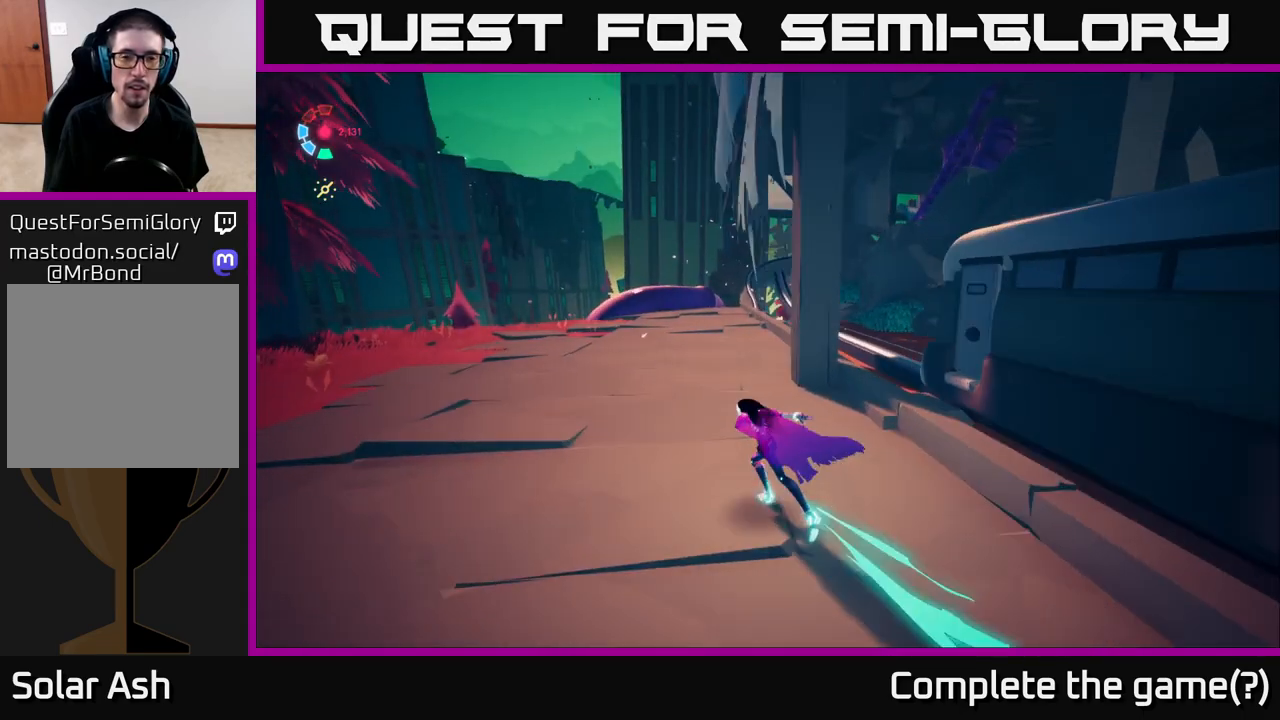
{"buttons": ["L2"], "left_stick": "up-left", "right_stick": "up", "events": [[233, "right_stick", "up"]]}
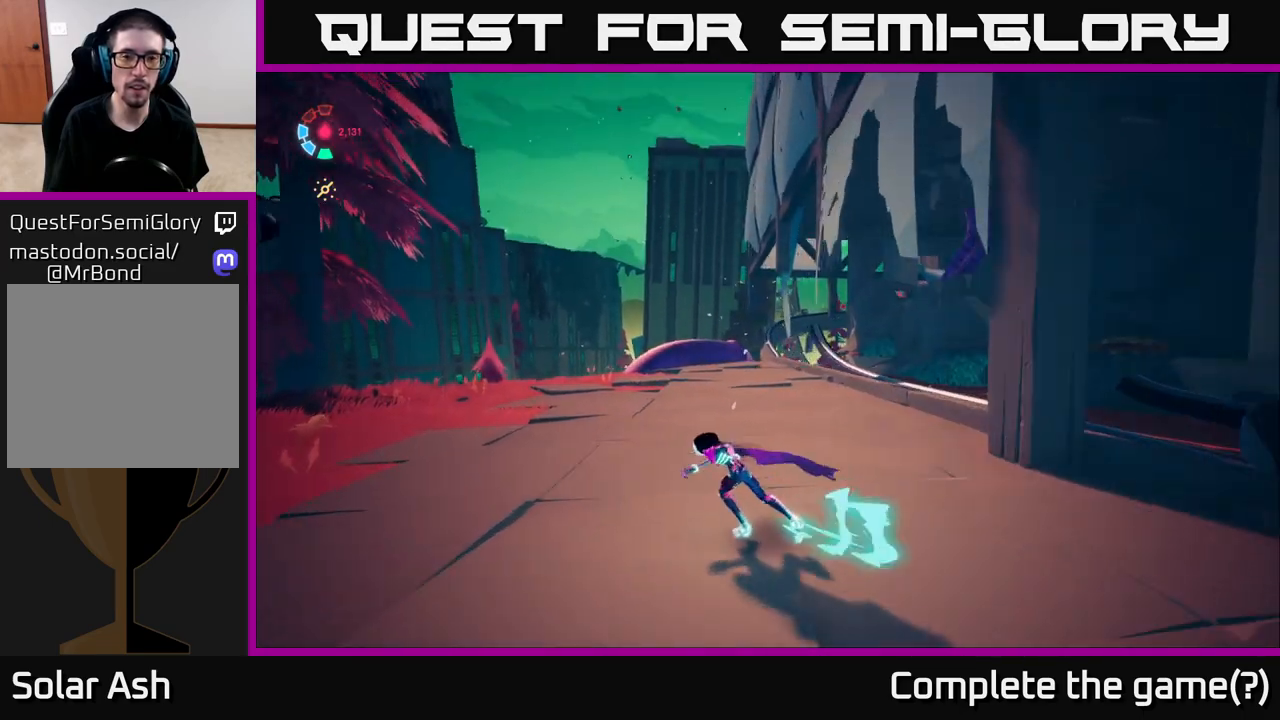
{"buttons": [], "left_stick": "center", "right_stick": "right", "events": [[133, "L2", "up"], [150, "left_stick", "center"], [200, "right_stick", "up-right"], [500, "right_stick", "right"]]}
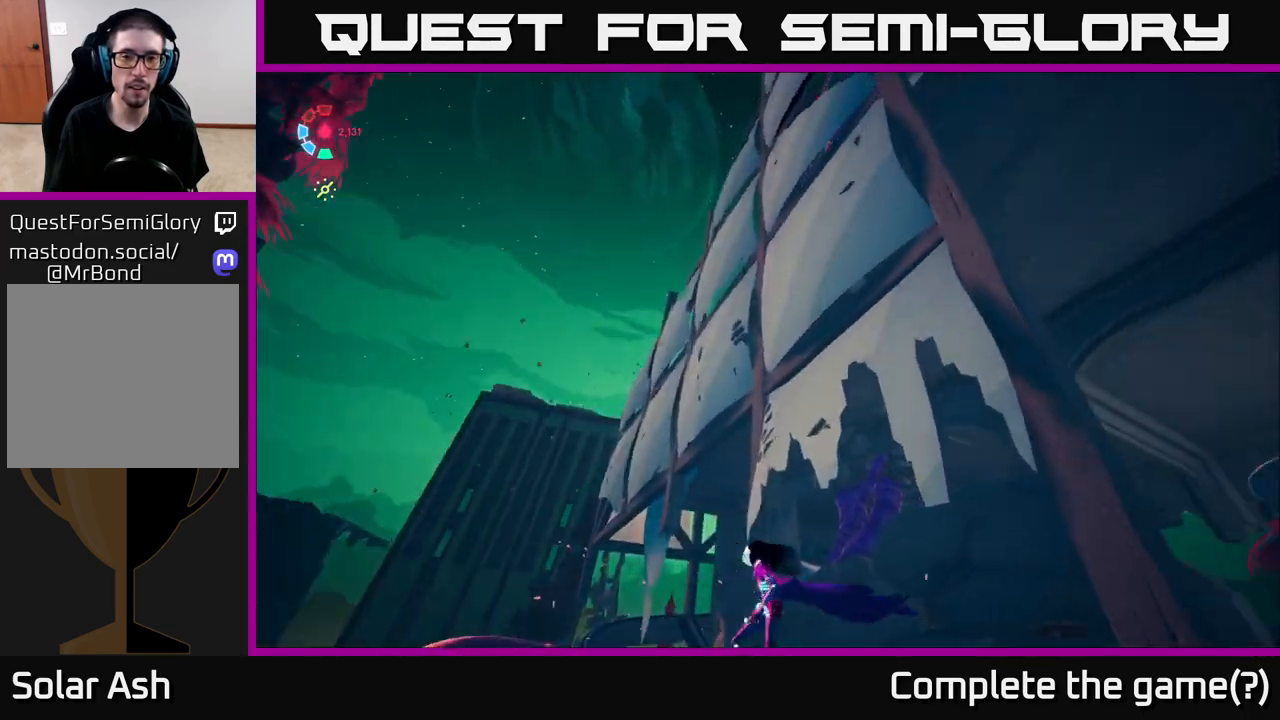
{"buttons": [], "left_stick": "center", "right_stick": "down-right", "events": [[500, "right_stick", "down-right"]]}
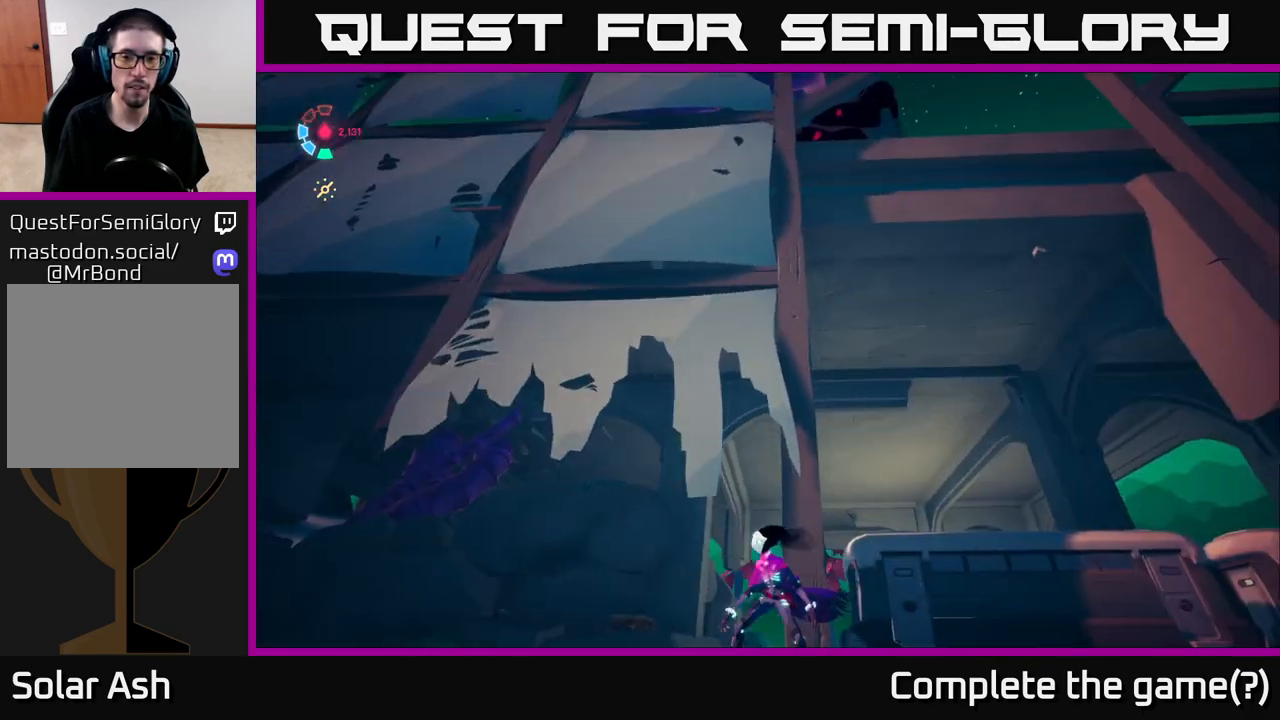
{"buttons": [], "left_stick": "center", "right_stick": "right", "events": [[117, "right_stick", "center"], [417, "right_stick", "right"]]}
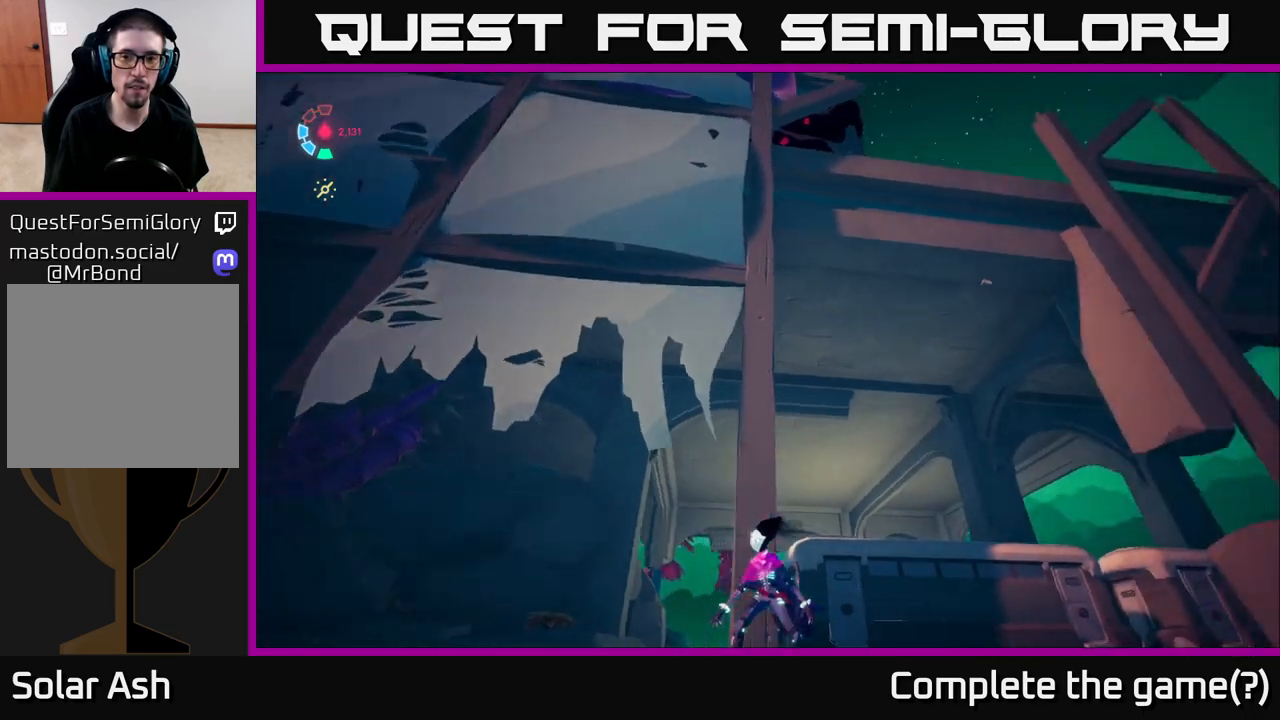
{"buttons": [], "left_stick": "center", "right_stick": "up-left", "events": [[167, "right_stick", "up-right"], [317, "right_stick", "up"], [433, "right_stick", "up-left"]]}
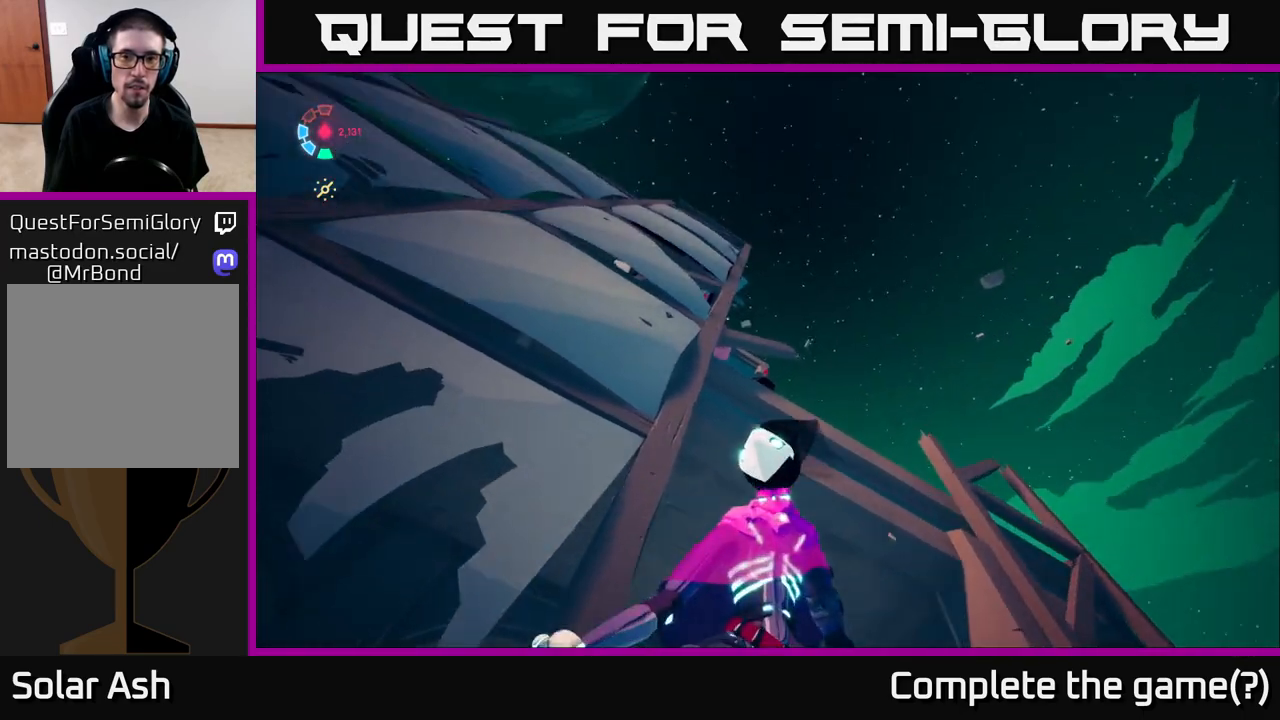
{"buttons": [], "left_stick": "center", "right_stick": "down-right", "events": [[100, "right_stick", "center"], [333, "right_stick", "down-right"]]}
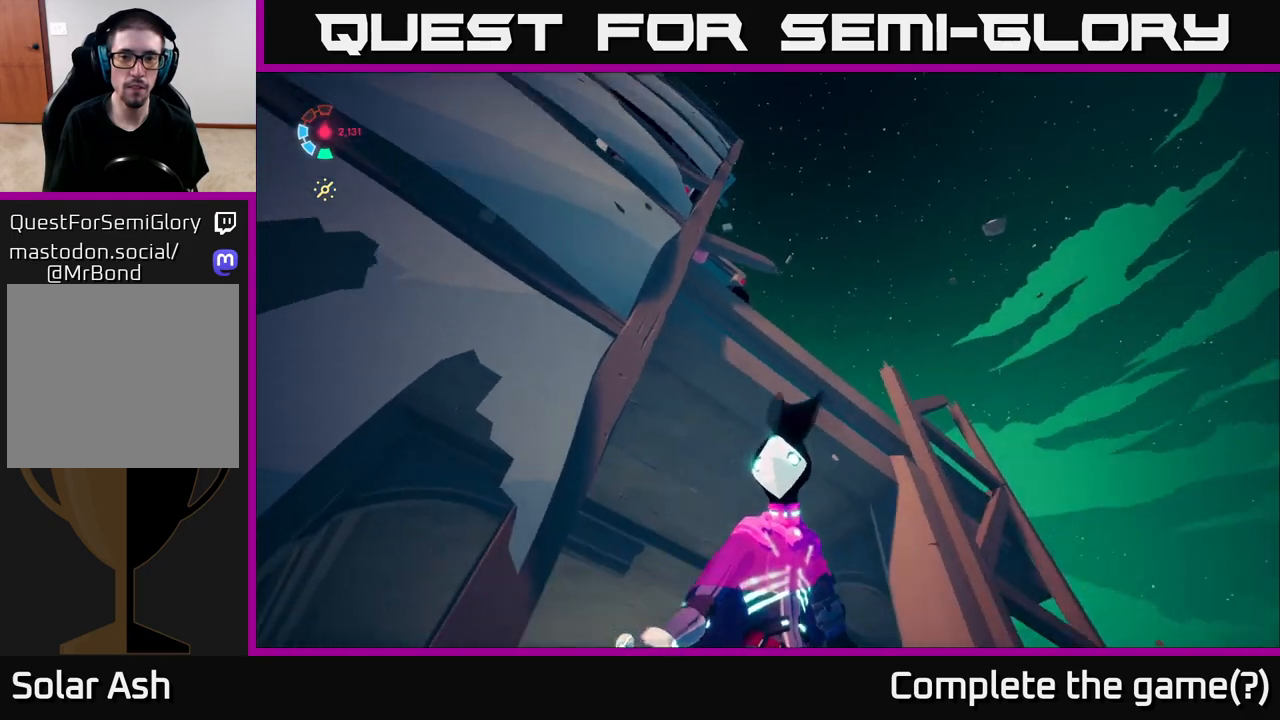
{"buttons": [], "left_stick": "center", "right_stick": "down-right", "events": []}
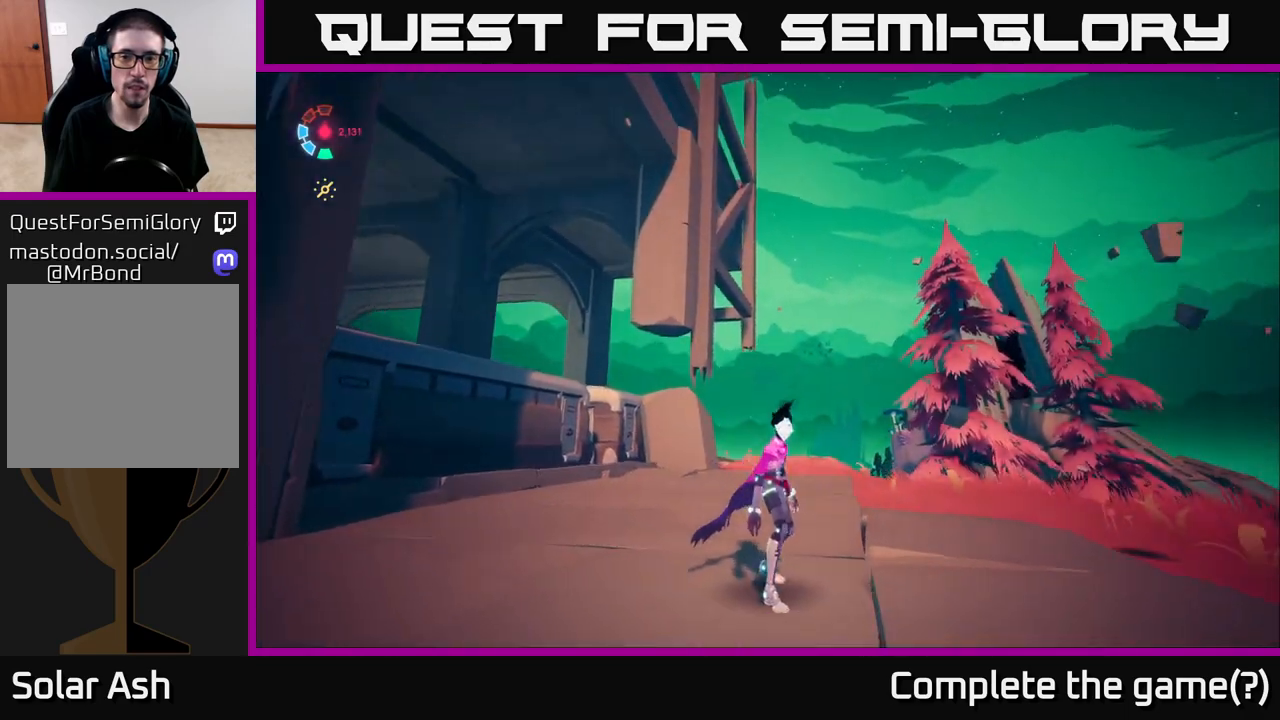
{"buttons": [], "left_stick": "center", "right_stick": "right", "events": [[150, "right_stick", "right"]]}
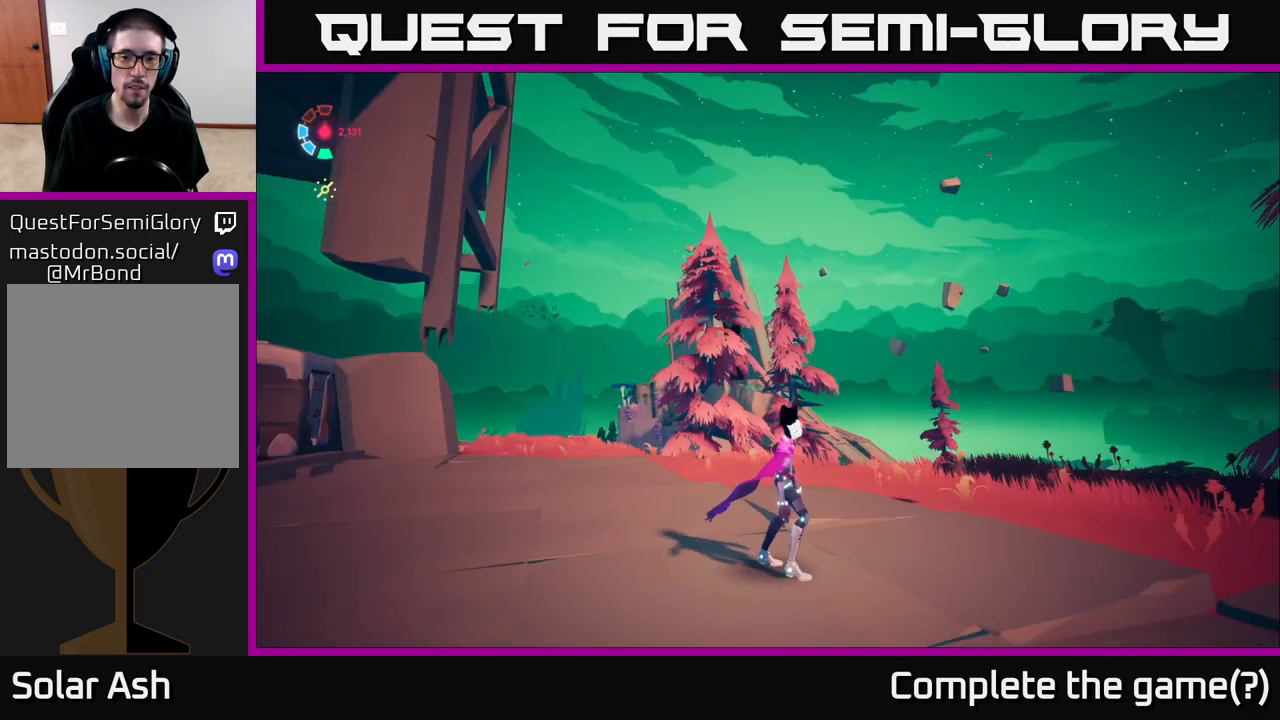
{"buttons": [], "left_stick": "center", "right_stick": "down-right", "events": [[217, "right_stick", "down-right"]]}
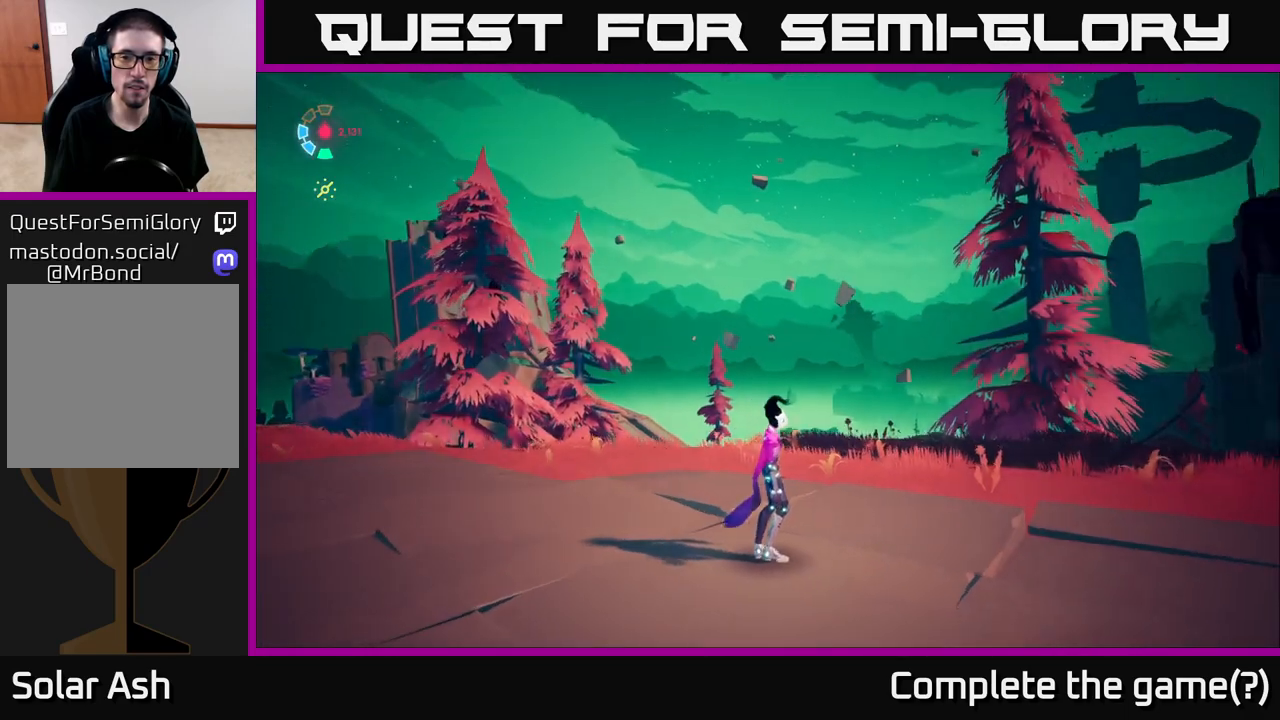
{"buttons": [], "left_stick": "center", "right_stick": "down-right", "events": []}